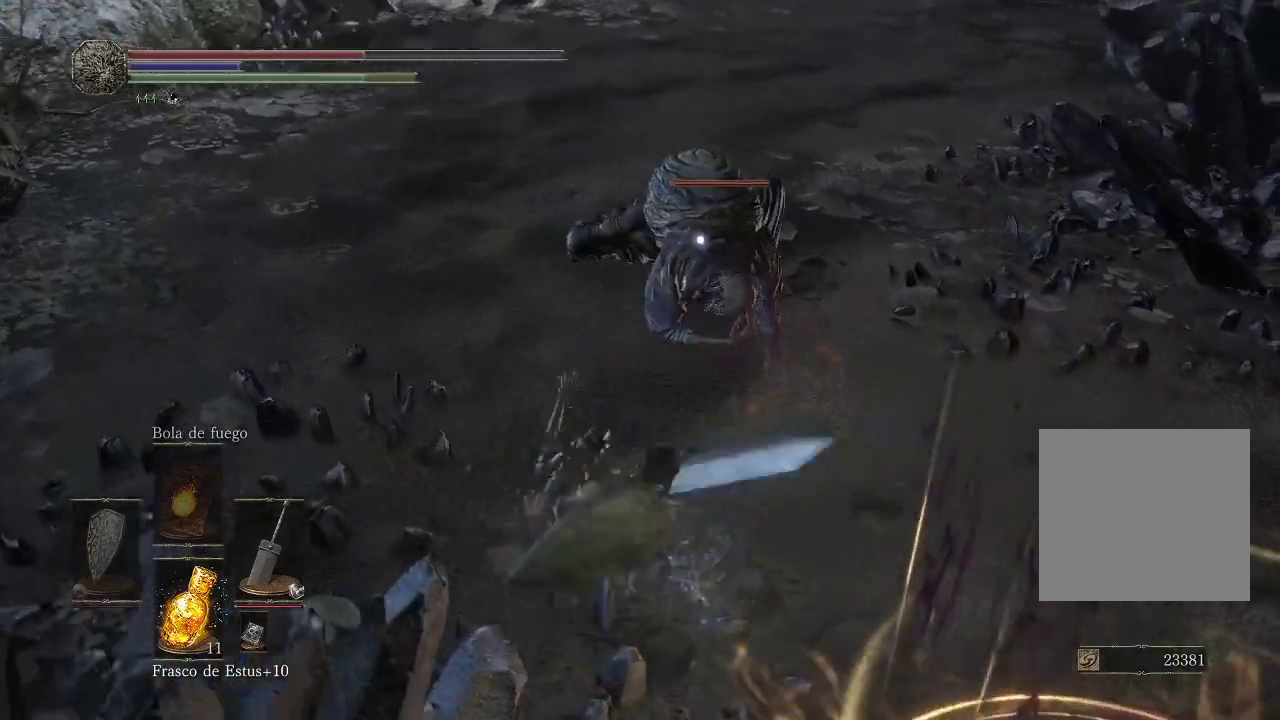
Gameplay with a controller (Xbox layout); each line is a JSON object with the inputs held at the frame after it. "events" lists button and stick changes between this image and that frame as [ms after this image, input, new state], when the widget could be followed in between. Not read: L3 R3.
{"buttons": ["R1"], "left_stick": "up-left", "right_stick": "center", "events": [[83, "B", "up"], [133, "B", "down"], [217, "B", "up"], [483, "R1", "down"]]}
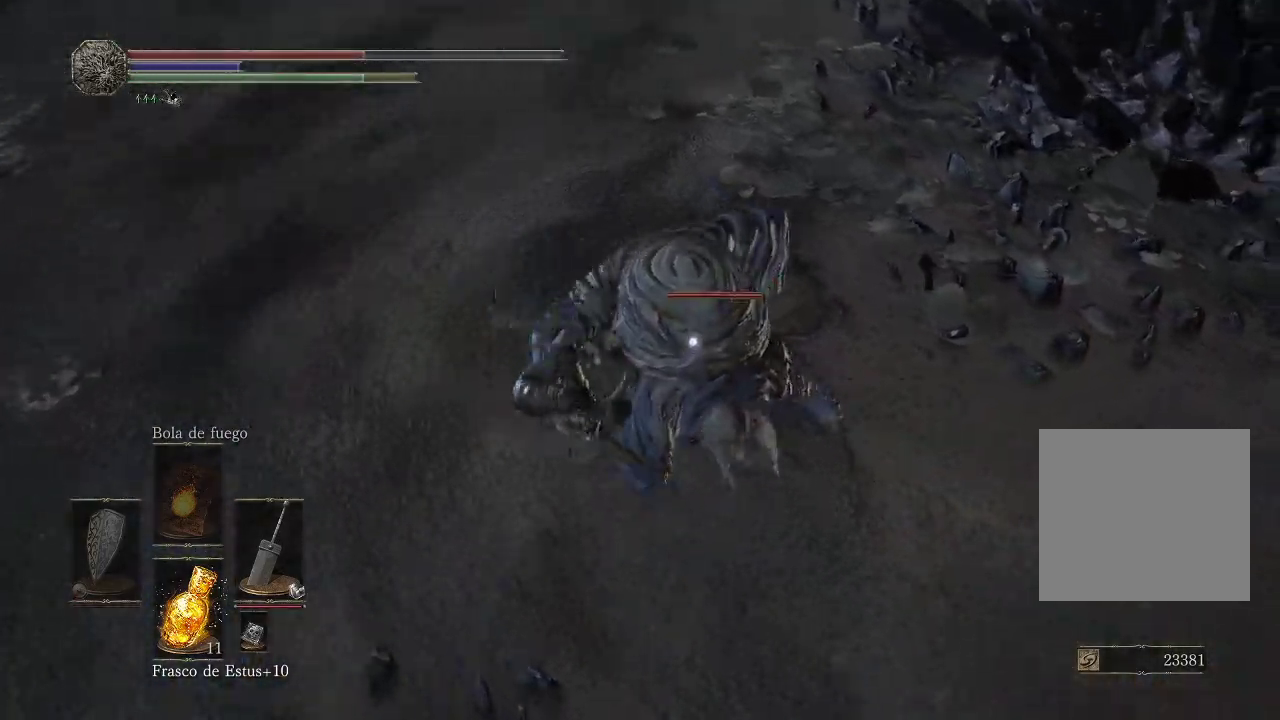
{"buttons": [], "left_stick": "up-left", "right_stick": "center", "events": [[117, "R1", "up"], [200, "R1", "down"], [300, "R1", "up"], [383, "R1", "down"], [467, "R1", "up"]]}
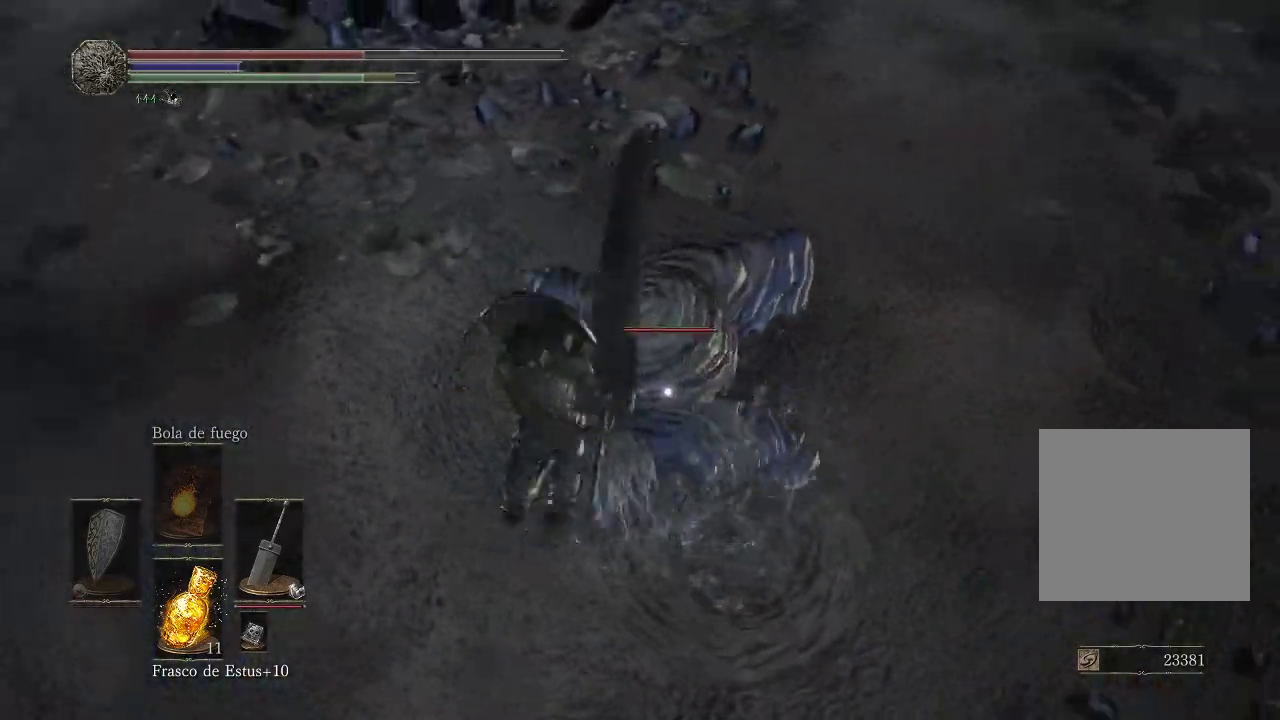
{"buttons": ["R1"], "left_stick": "up", "right_stick": "center", "events": [[117, "R1", "down"], [150, "left_stick", "up"], [183, "R1", "up"], [283, "R1", "down"], [383, "R1", "up"], [450, "R1", "down"]]}
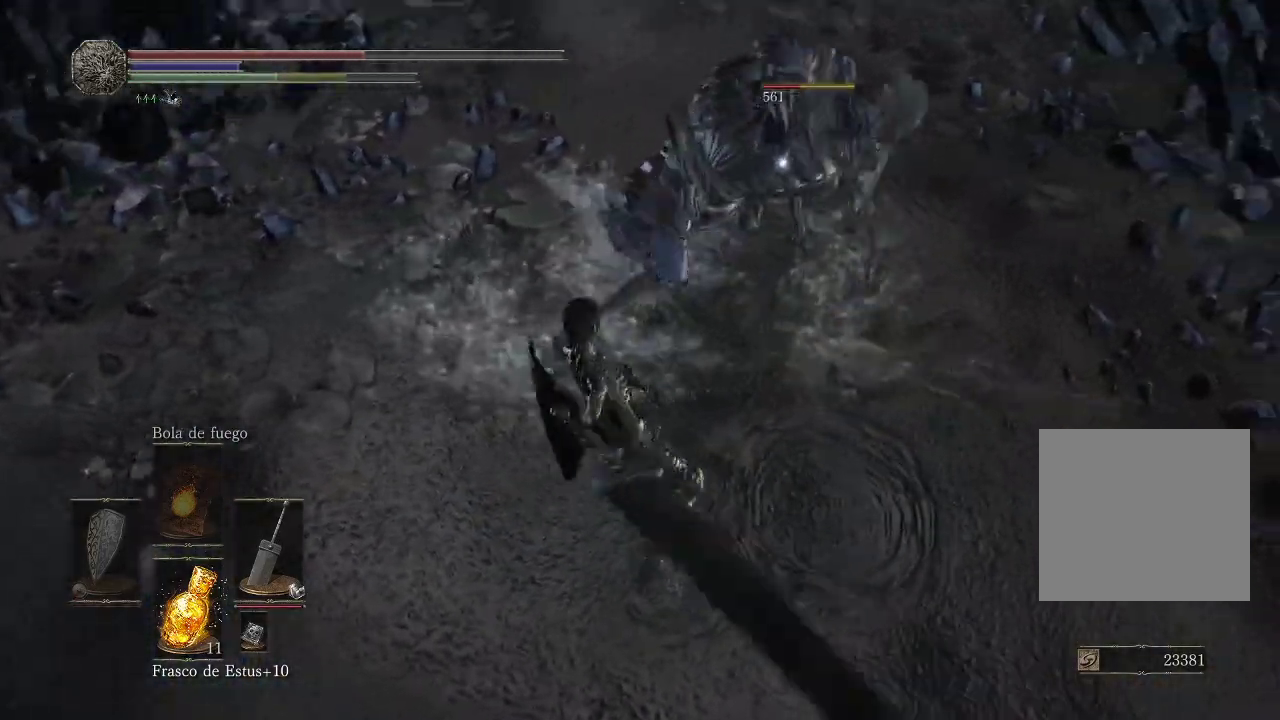
{"buttons": [], "left_stick": "up", "right_stick": "center", "events": [[83, "R1", "up"], [183, "R1", "down"], [333, "R1", "up"], [417, "R1", "down"], [500, "R1", "up"]]}
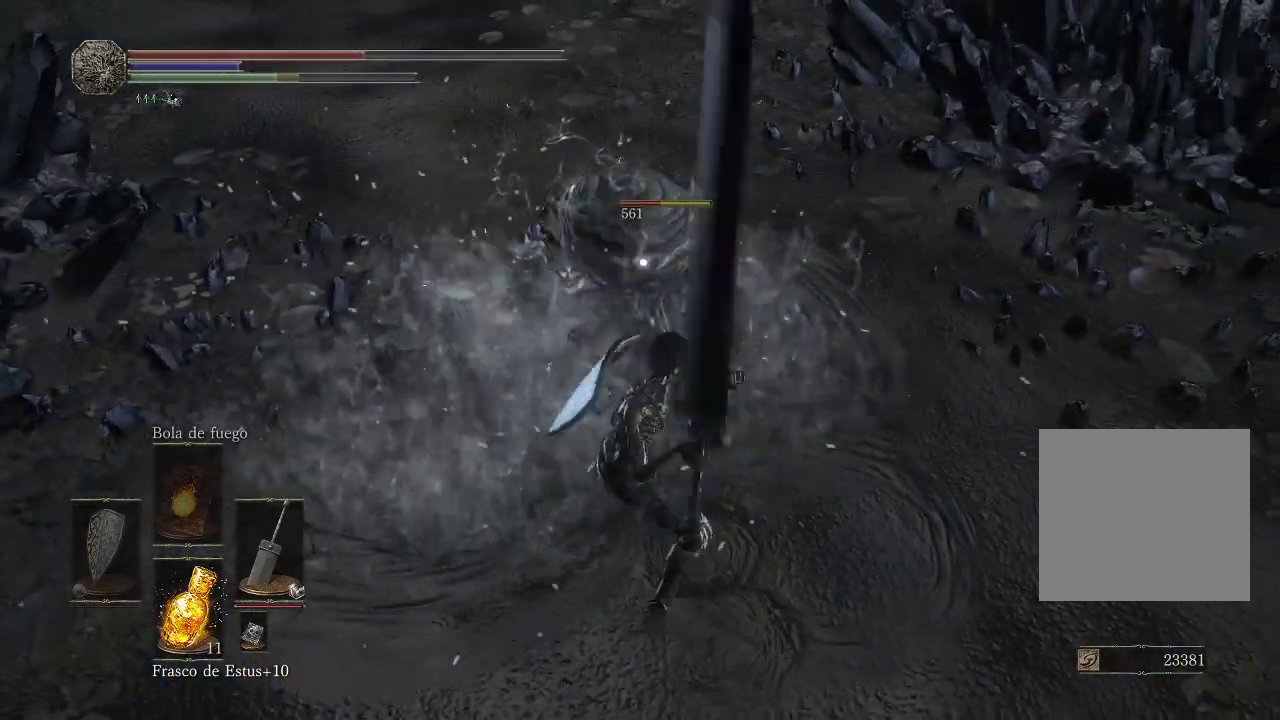
{"buttons": ["R1"], "left_stick": "up", "right_stick": "center", "events": [[100, "R1", "down"], [183, "R1", "up"], [267, "R1", "down"], [383, "R1", "up"], [433, "R1", "down"]]}
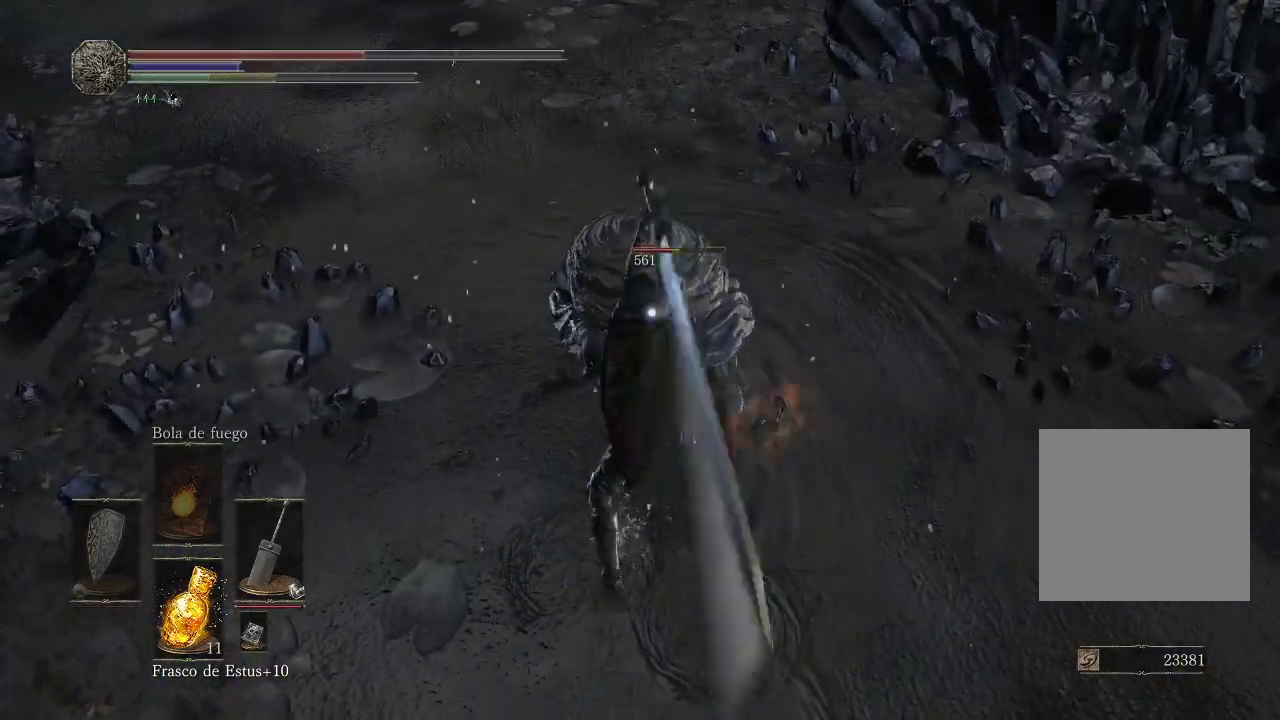
{"buttons": [], "left_stick": "up", "right_stick": "center", "events": [[67, "R1", "up"], [117, "R1", "down"], [250, "R1", "up"], [317, "R1", "down"], [433, "R1", "up"]]}
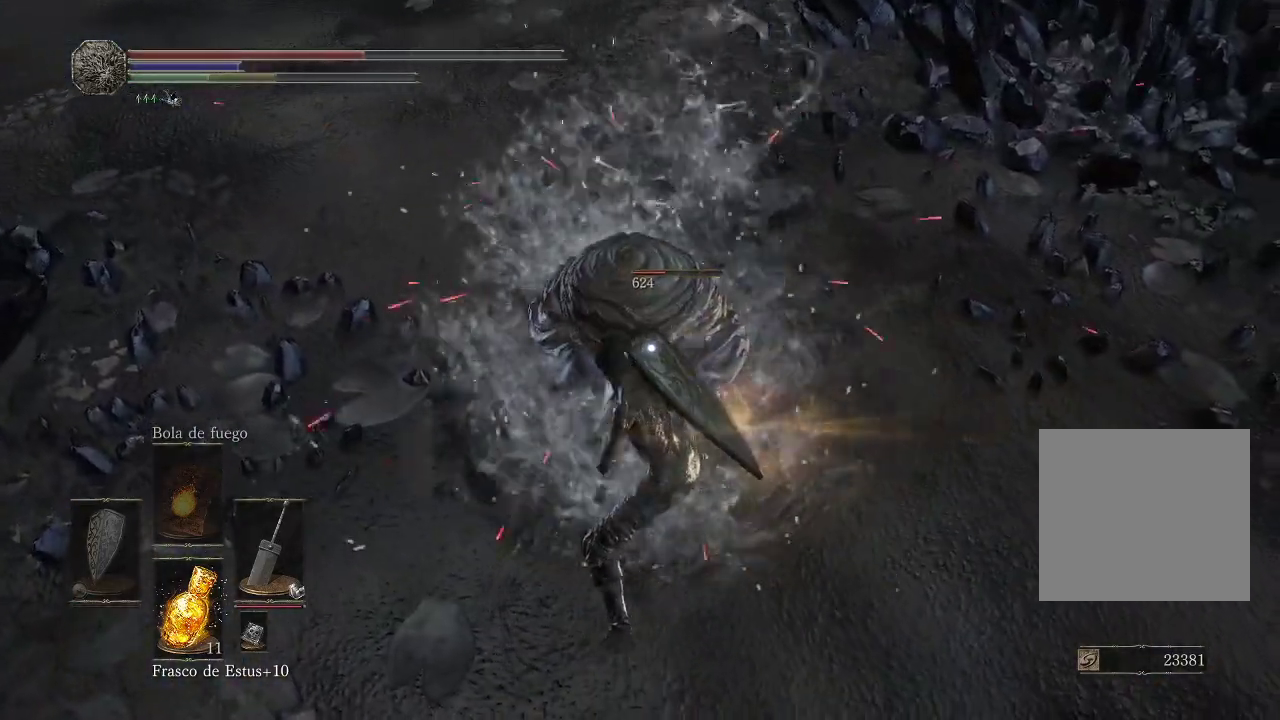
{"buttons": [], "left_stick": "down", "right_stick": "center", "events": [[67, "left_stick", "center"], [133, "B", "down"], [167, "left_stick", "down"], [233, "B", "up"], [300, "B", "down"], [383, "B", "up"], [417, "B", "down"], [500, "B", "up"]]}
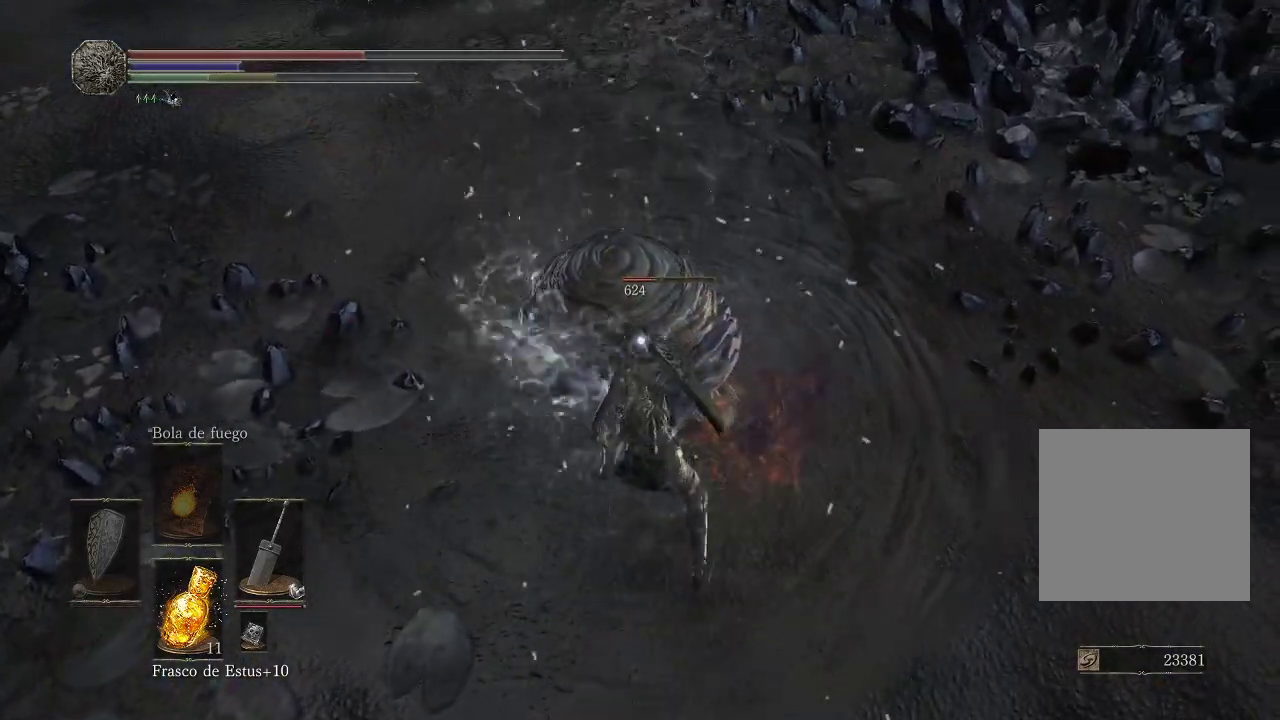
{"buttons": [], "left_stick": "down", "right_stick": "center", "events": [[83, "B", "down"], [150, "B", "up"], [217, "B", "down"], [283, "B", "up"], [350, "B", "down"], [433, "B", "up"]]}
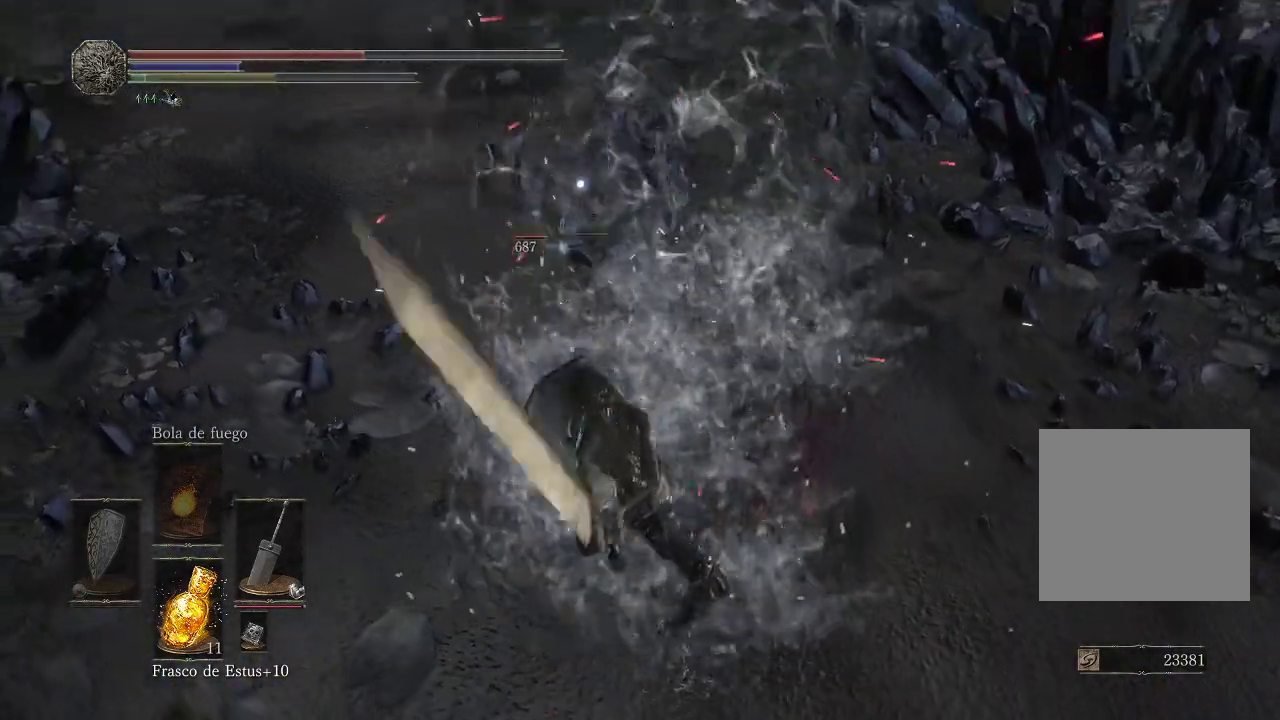
{"buttons": [], "left_stick": "down", "right_stick": "center", "events": []}
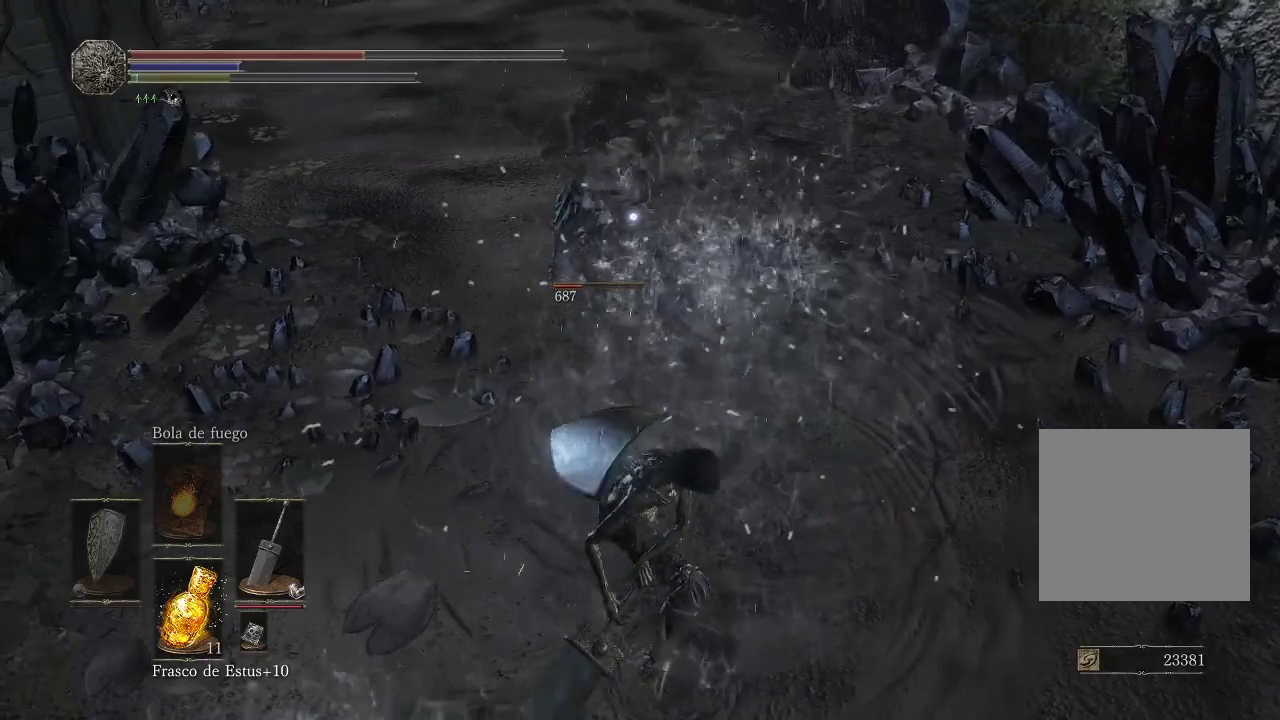
{"buttons": [], "left_stick": "up", "right_stick": "center", "events": [[50, "left_stick", "up"], [200, "R1", "down"], [333, "R1", "up"]]}
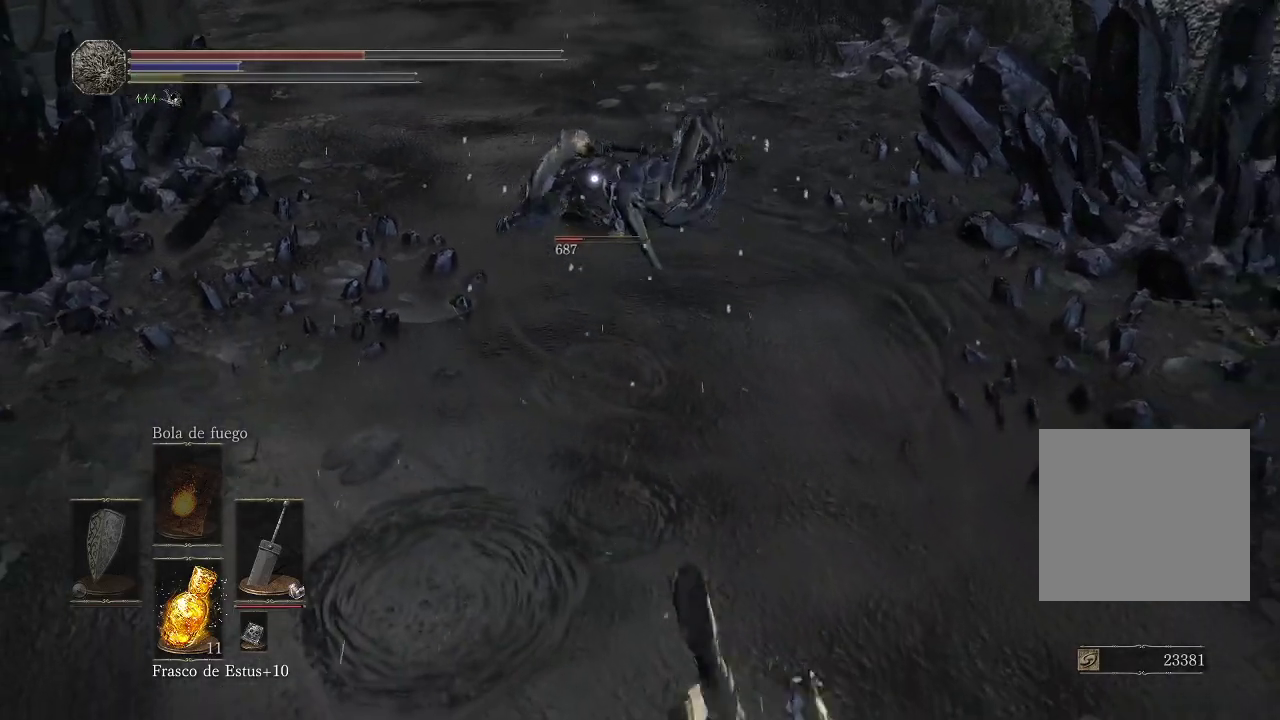
{"buttons": [], "left_stick": "up", "right_stick": "center", "events": []}
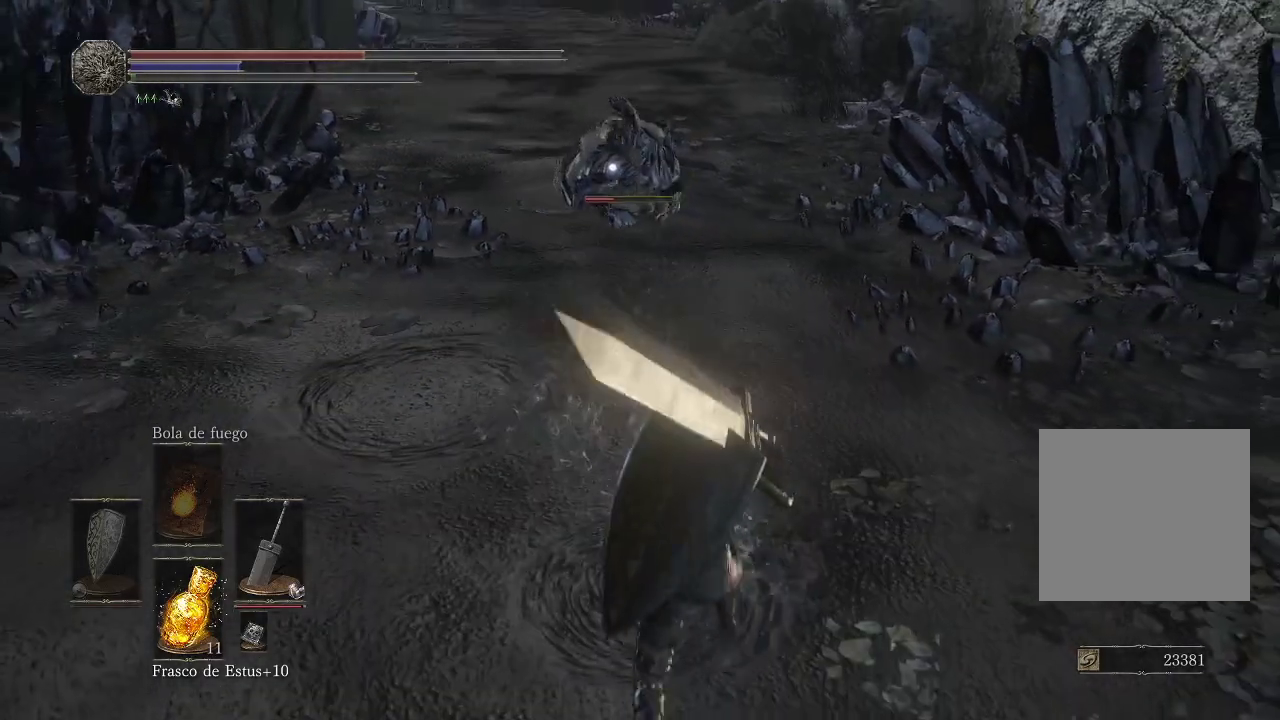
{"buttons": [], "left_stick": "up", "right_stick": "center", "events": []}
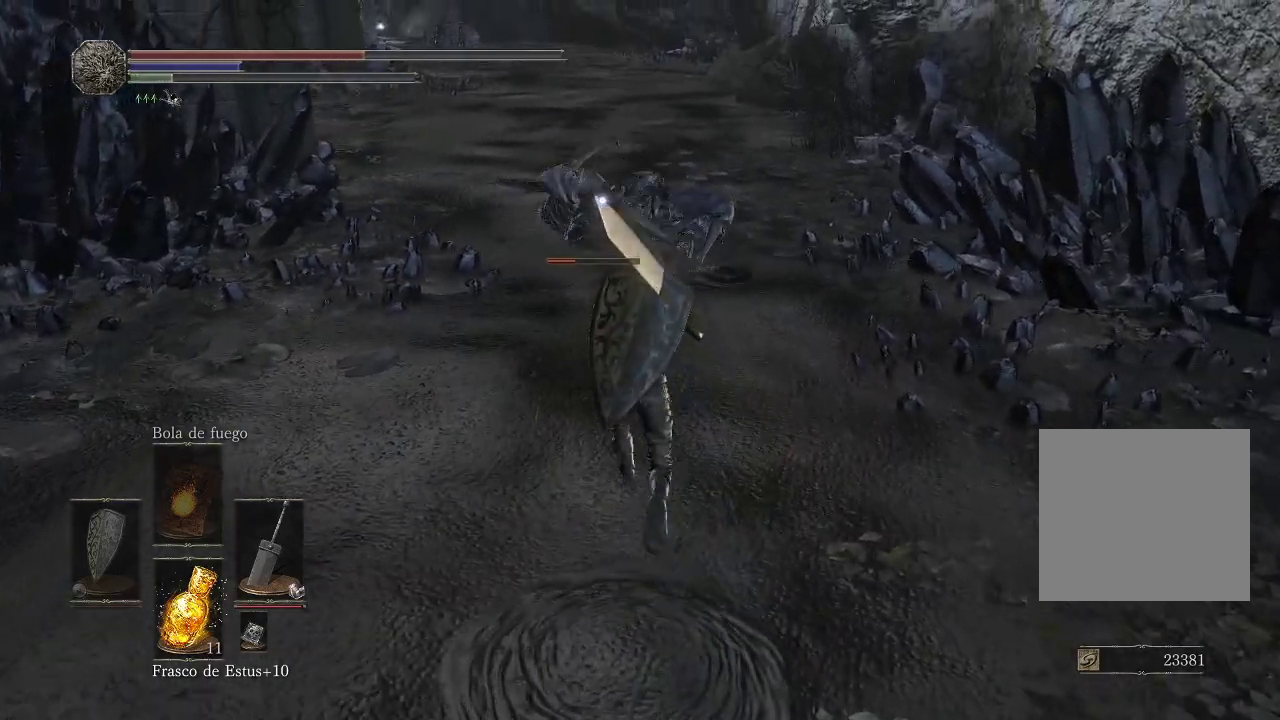
{"buttons": [], "left_stick": "center", "right_stick": "center", "events": [[50, "R1", "down"], [217, "R1", "up"], [433, "left_stick", "center"]]}
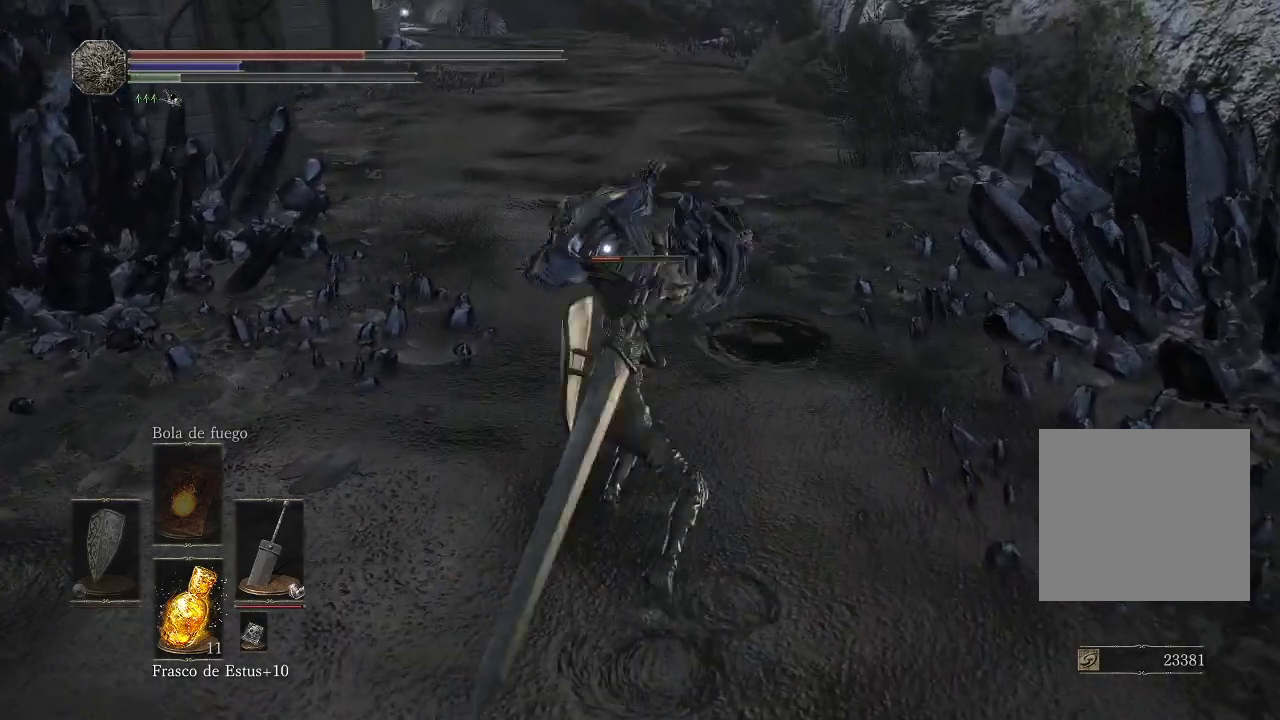
{"buttons": ["R1"], "left_stick": "center", "right_stick": "center", "events": [[33, "R1", "down"], [200, "R1", "up"], [250, "R1", "down"], [367, "R1", "up"], [417, "R1", "down"]]}
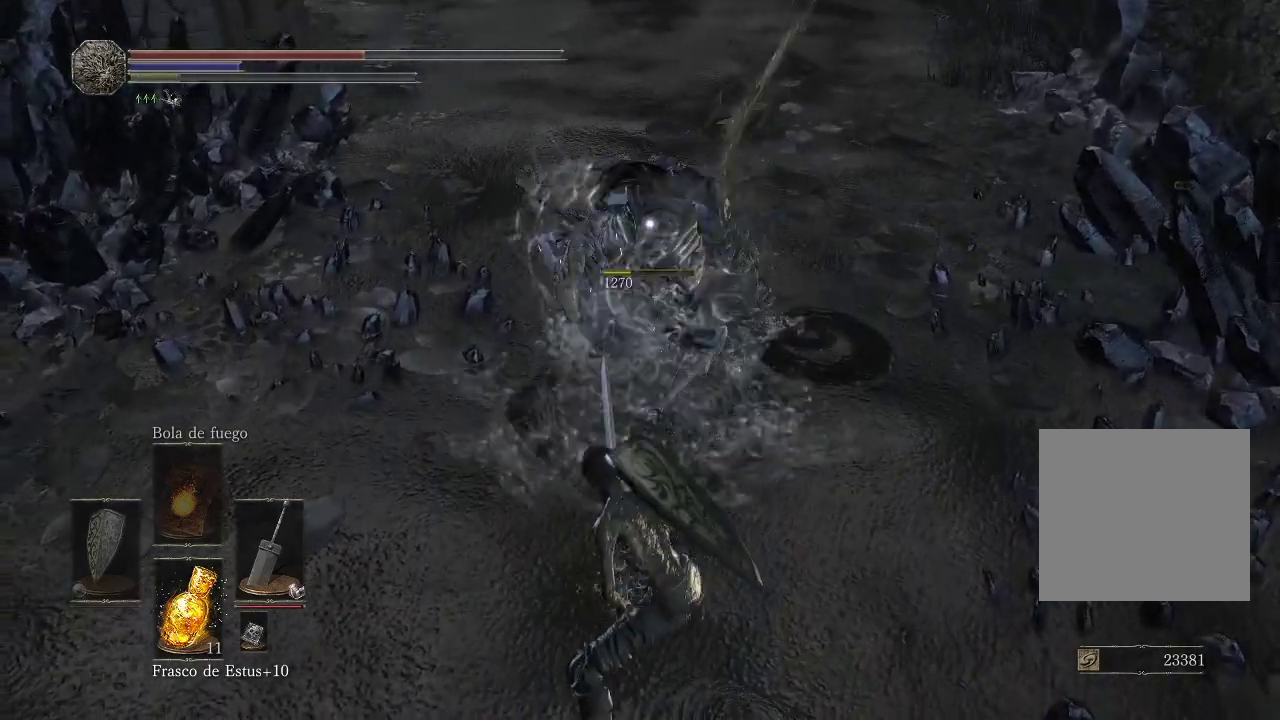
{"buttons": [], "left_stick": "center", "right_stick": "center", "events": [[67, "R1", "up"], [150, "R1", "down"], [233, "R1", "up"]]}
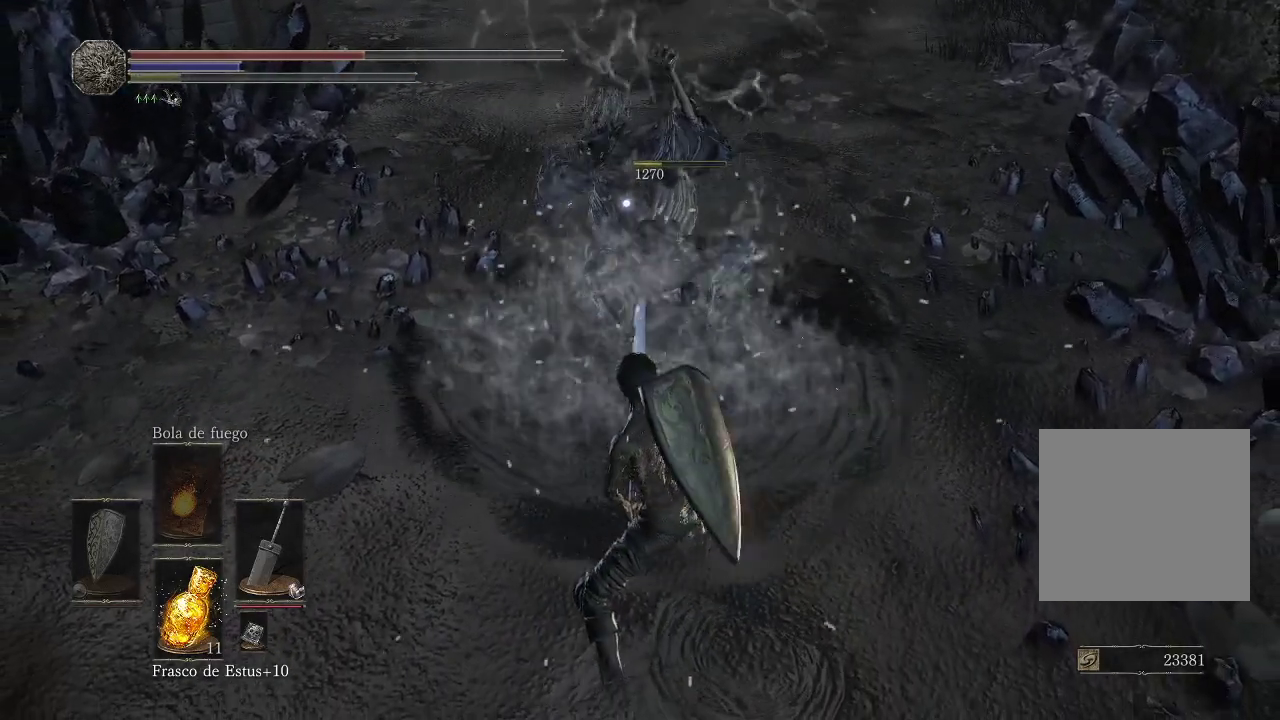
{"buttons": [], "left_stick": "center", "right_stick": "center", "events": [[250, "right_stick", "up"], [417, "right_stick", "center"]]}
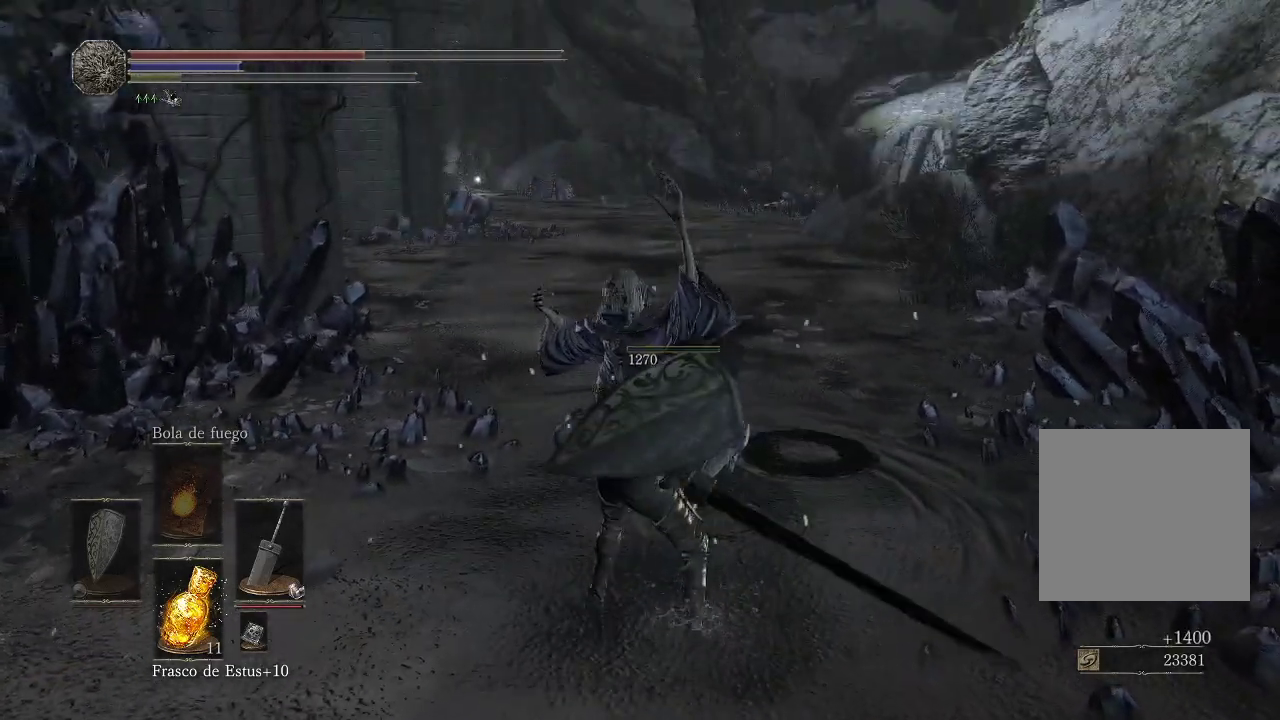
{"buttons": [], "left_stick": "center", "right_stick": "center", "events": []}
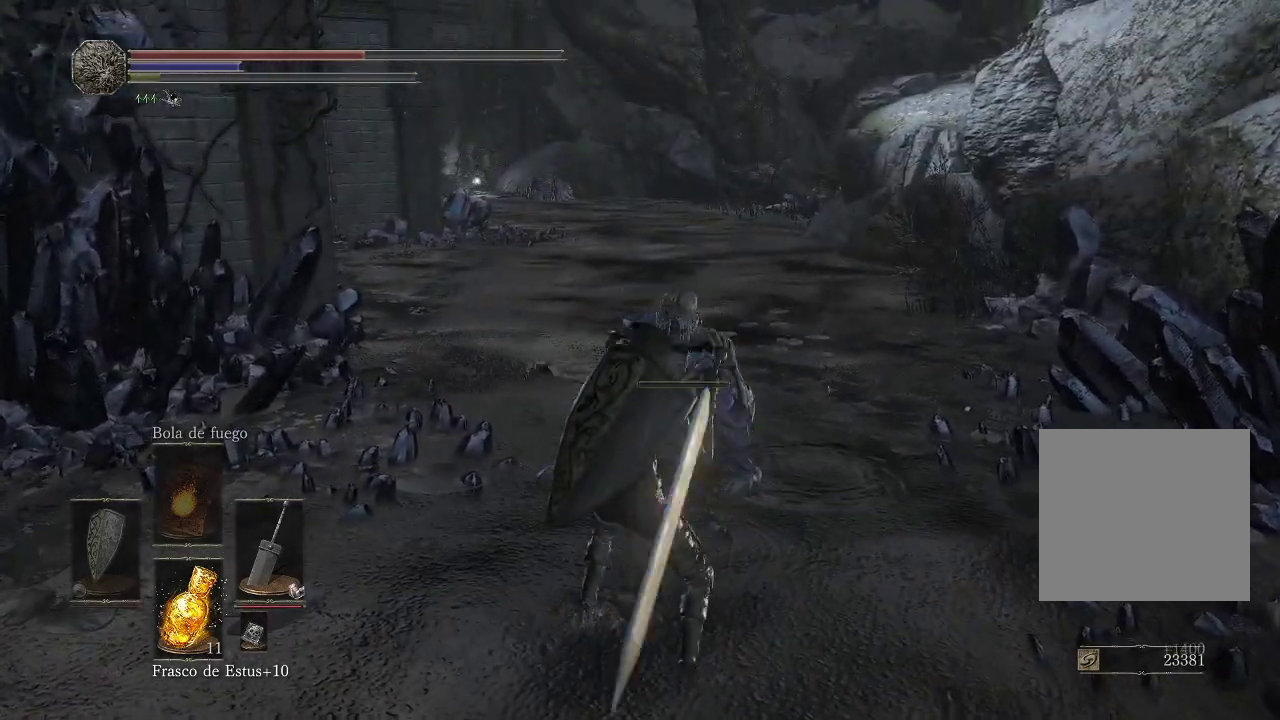
{"buttons": [], "left_stick": "up", "right_stick": "center", "events": [[417, "left_stick", "up"]]}
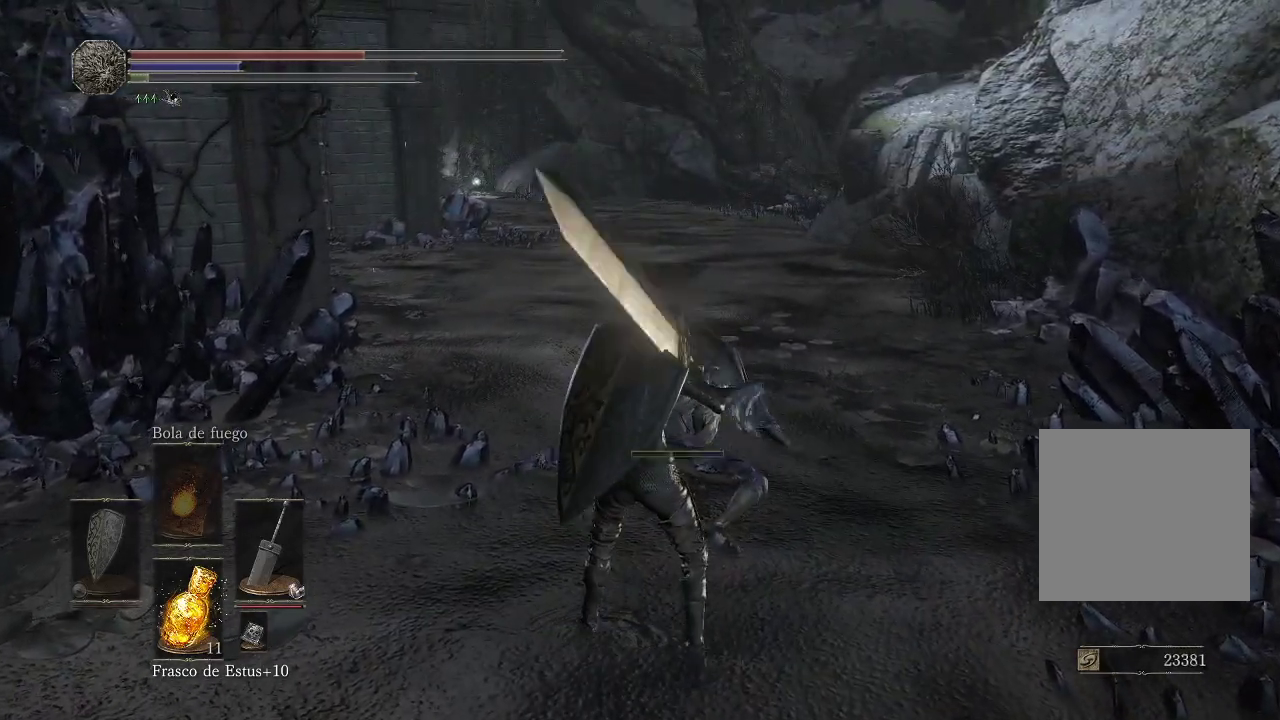
{"buttons": [], "left_stick": "up", "right_stick": "center", "events": [[400, "A", "down"], [483, "A", "up"]]}
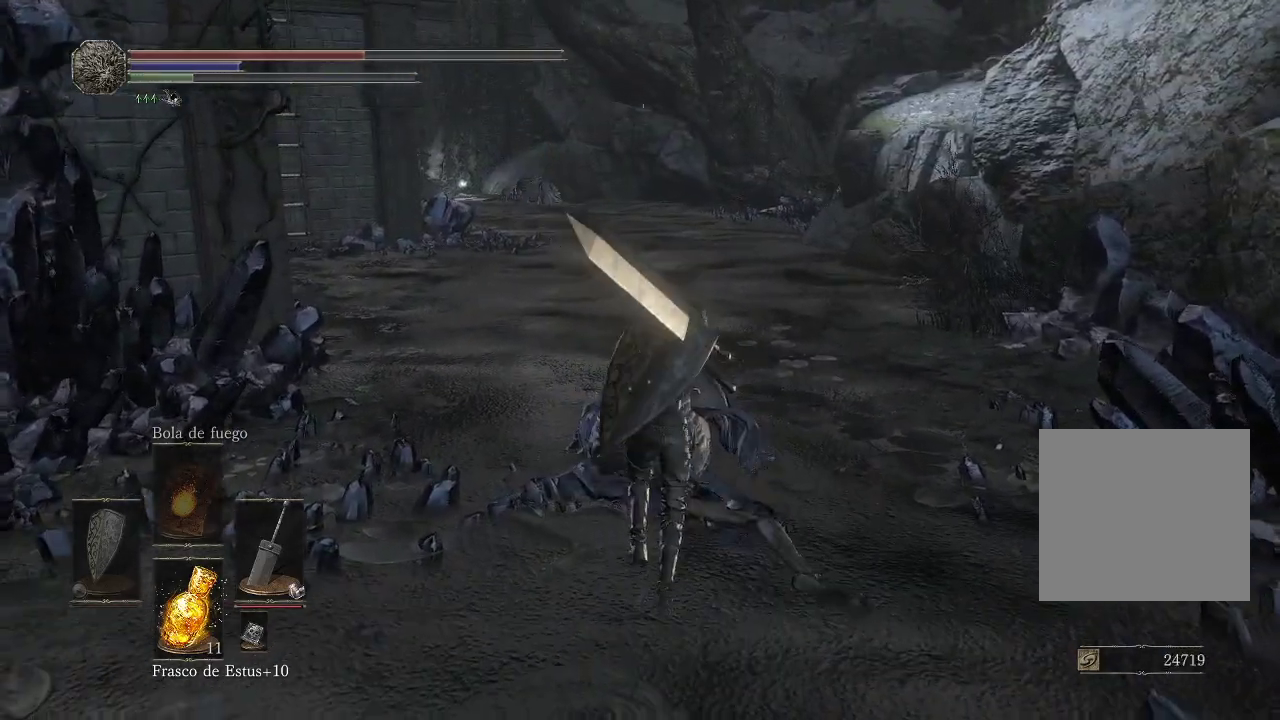
{"buttons": [], "left_stick": "up", "right_stick": "center", "events": [[317, "A", "down"], [417, "A", "up"]]}
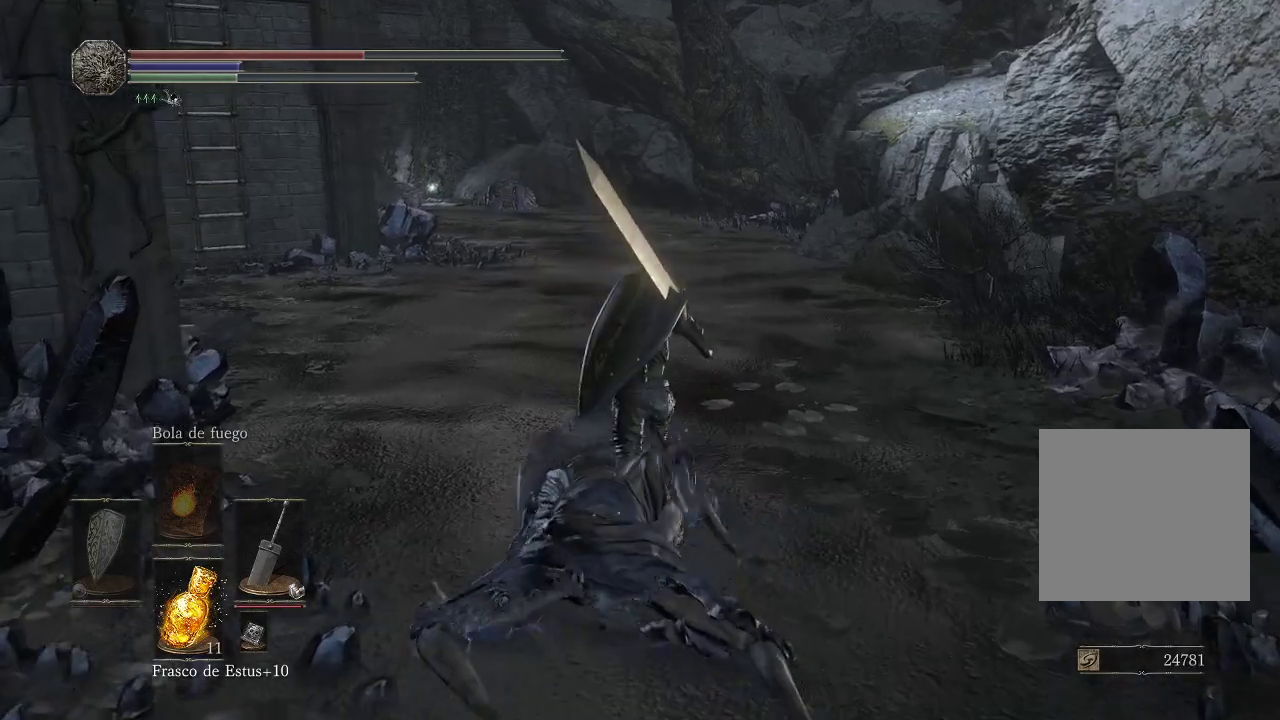
{"buttons": [], "left_stick": "up", "right_stick": "center", "events": []}
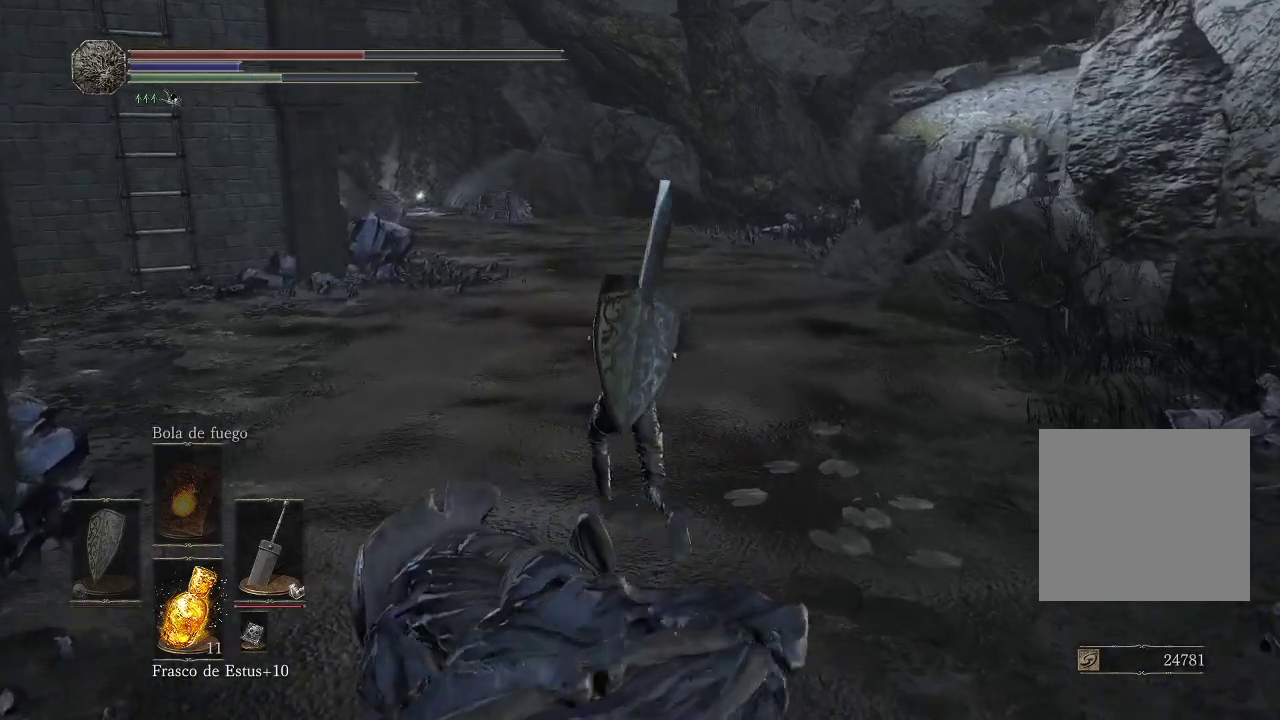
{"buttons": [], "left_stick": "up", "right_stick": "center", "events": []}
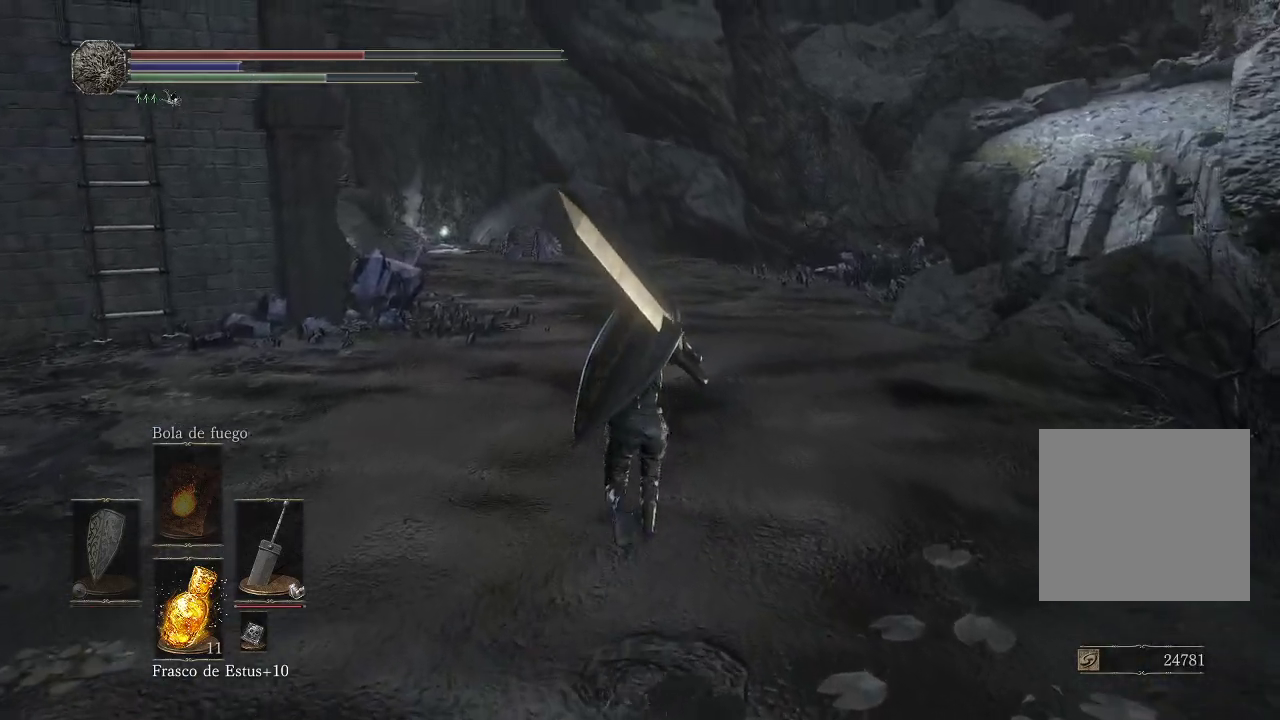
{"buttons": [], "left_stick": "up", "right_stick": "center", "events": []}
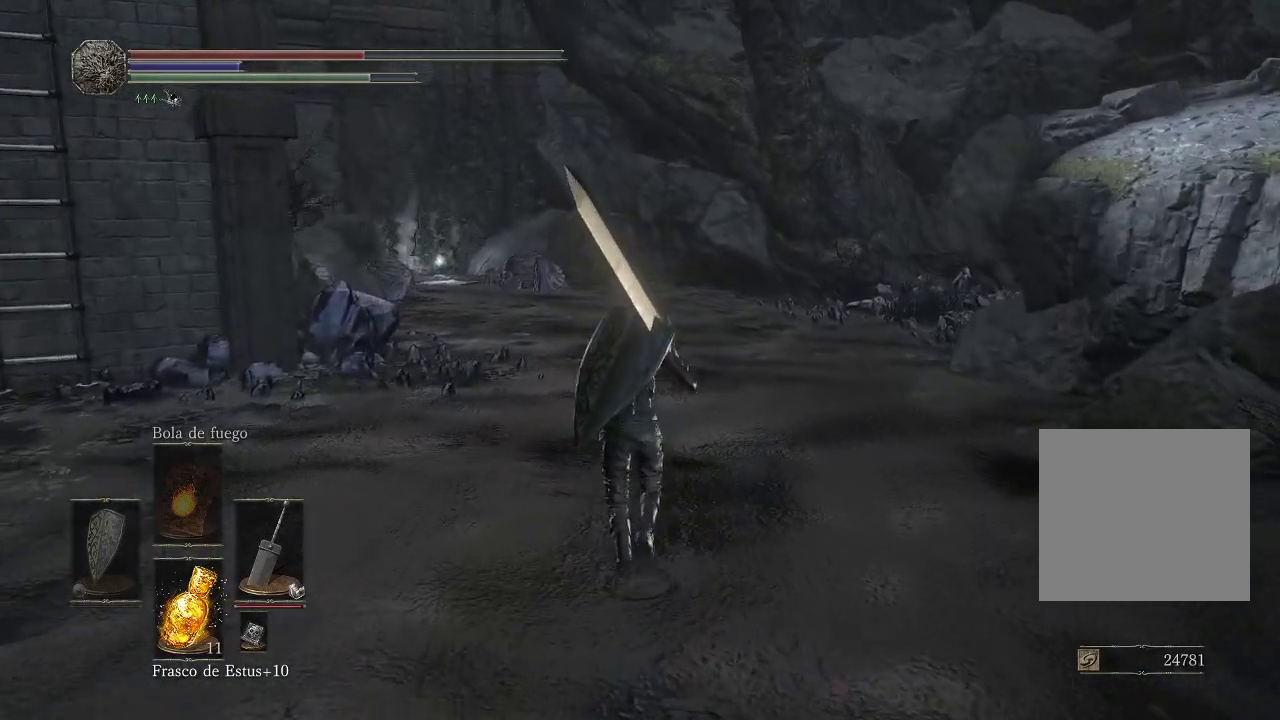
{"buttons": ["B"], "left_stick": "up", "right_stick": "center", "events": [[500, "B", "down"]]}
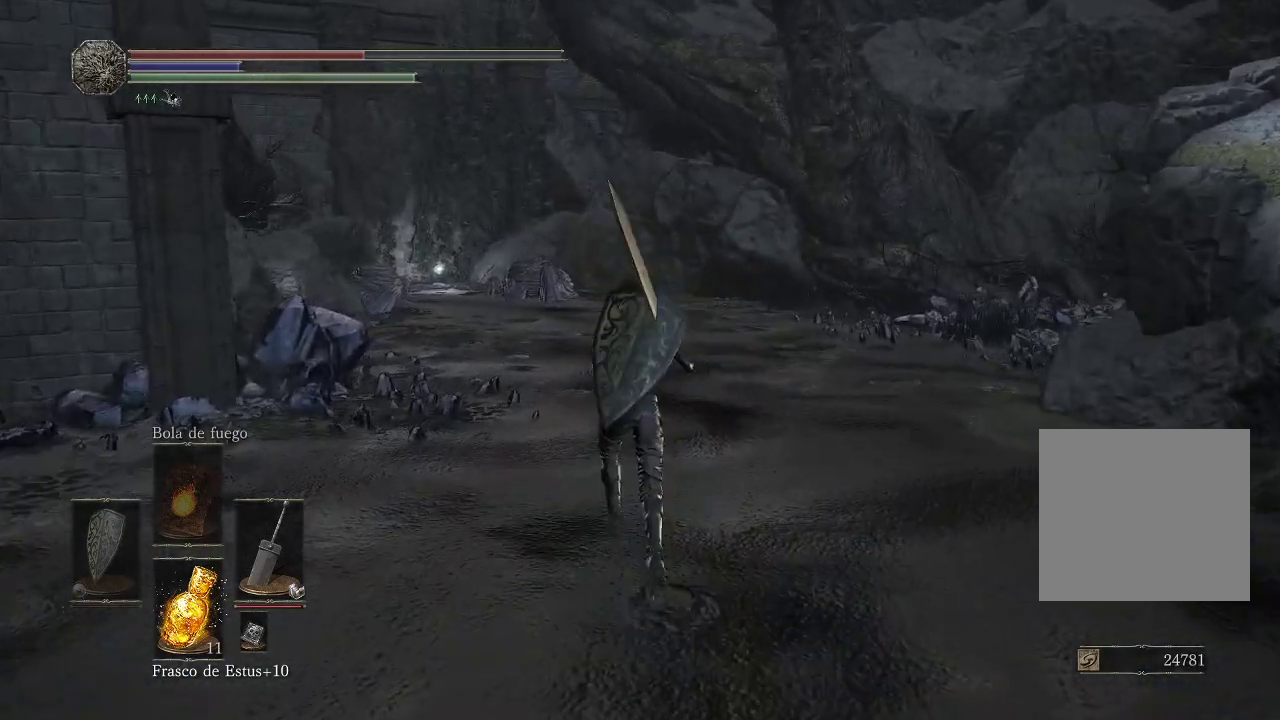
{"buttons": [], "left_stick": "up", "right_stick": "center", "events": [[100, "B", "up"]]}
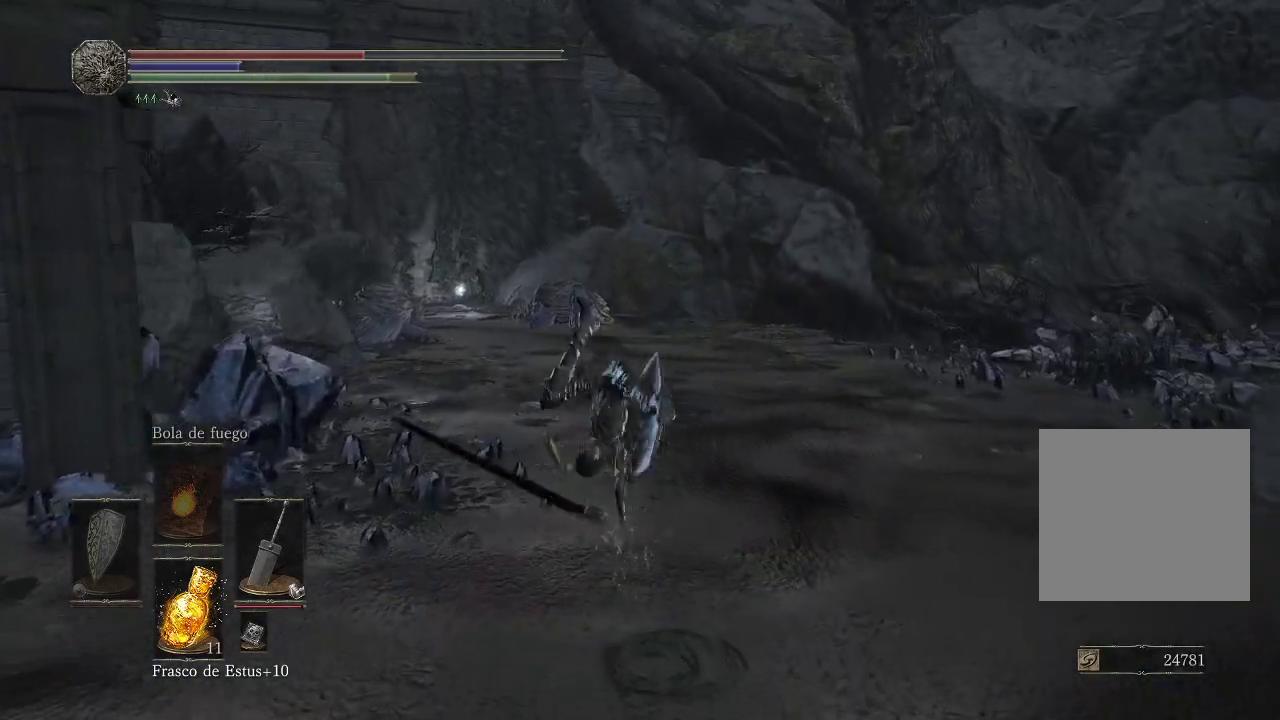
{"buttons": [], "left_stick": "up-right", "right_stick": "center", "events": [[50, "right_stick", "left"], [217, "left_stick", "up-right"], [367, "right_stick", "center"]]}
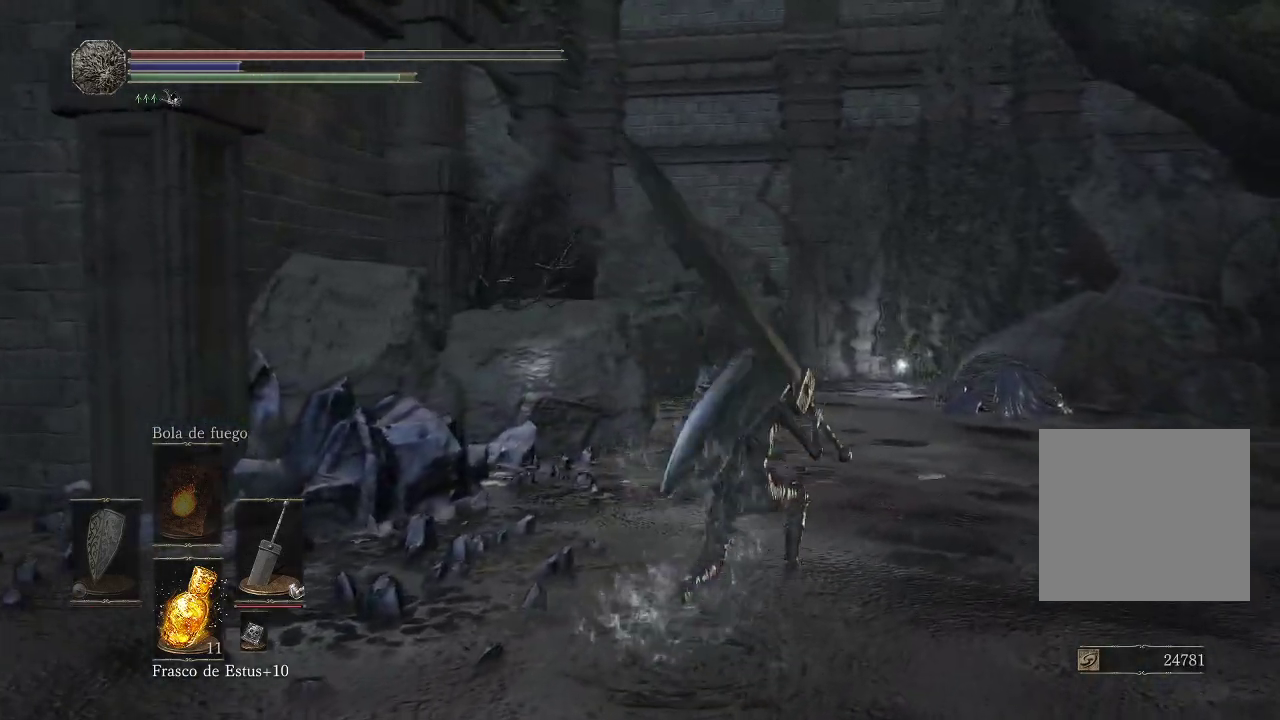
{"buttons": [], "left_stick": "center", "right_stick": "center", "events": [[183, "right_stick", "down"], [350, "right_stick", "center"], [483, "left_stick", "center"]]}
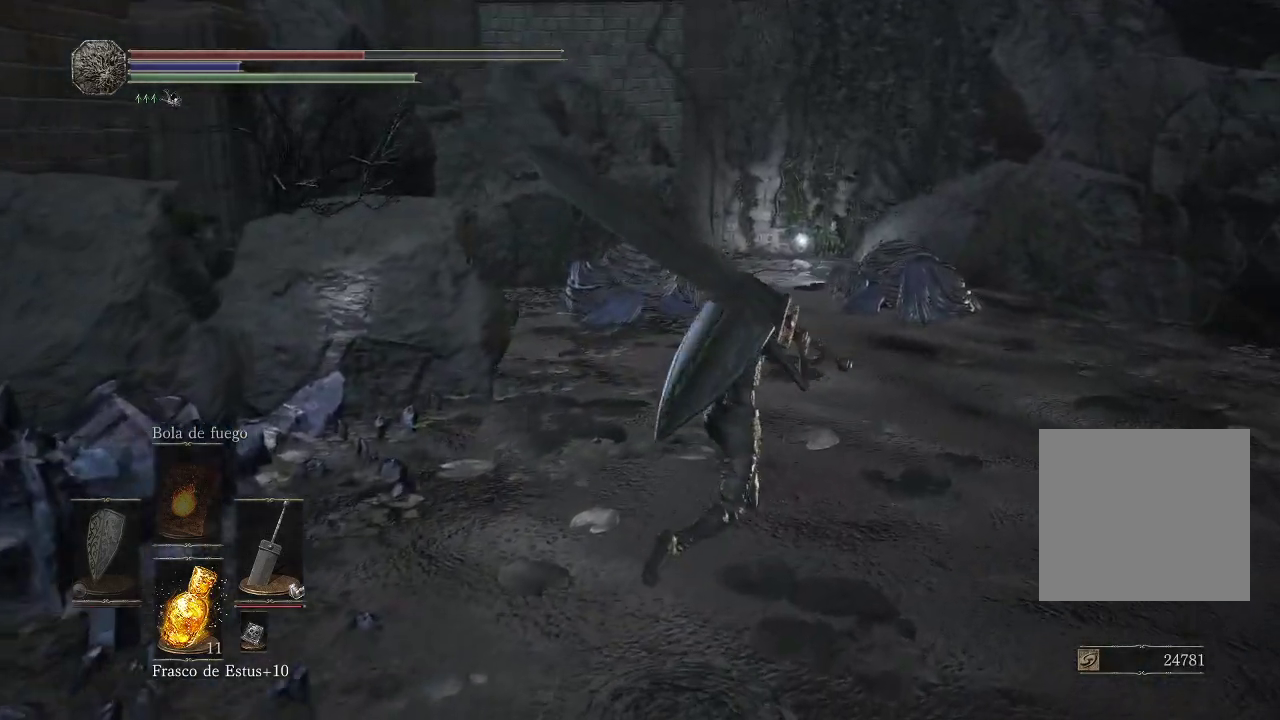
{"buttons": [], "left_stick": "down", "right_stick": "center", "events": [[433, "left_stick", "down"]]}
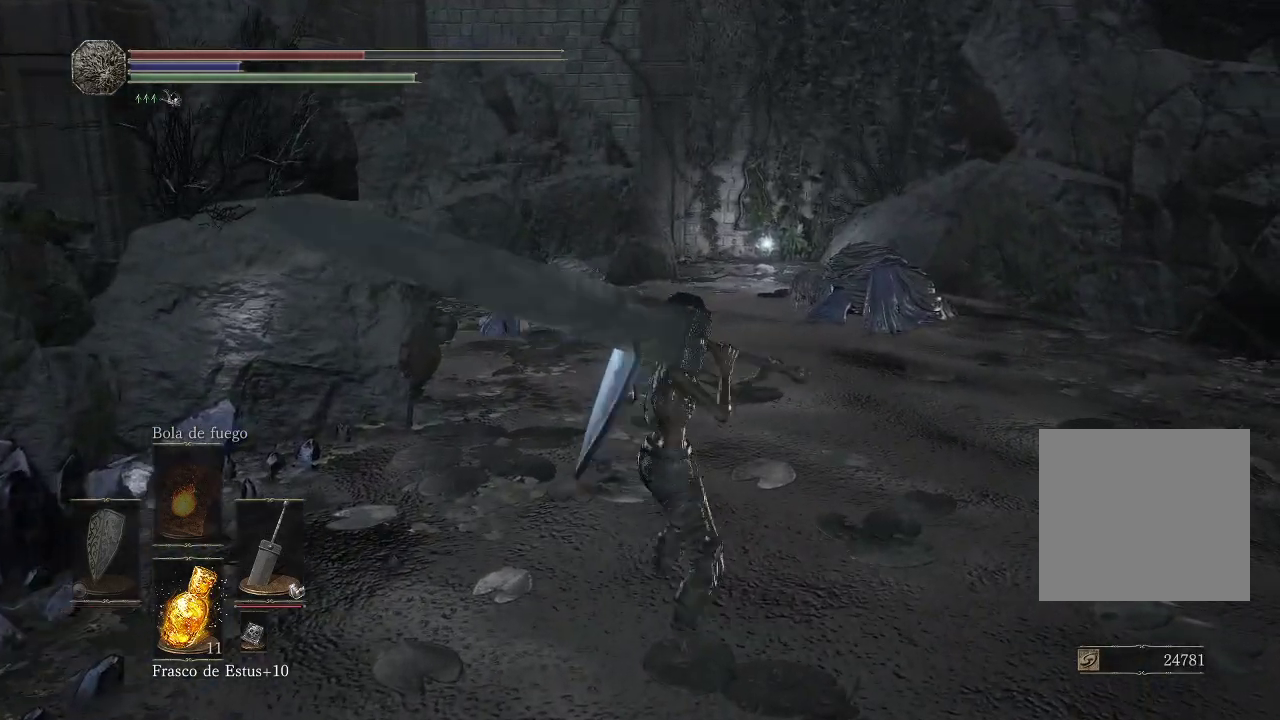
{"buttons": [], "left_stick": "up", "right_stick": "center", "events": [[133, "left_stick", "right"], [200, "left_stick", "up"]]}